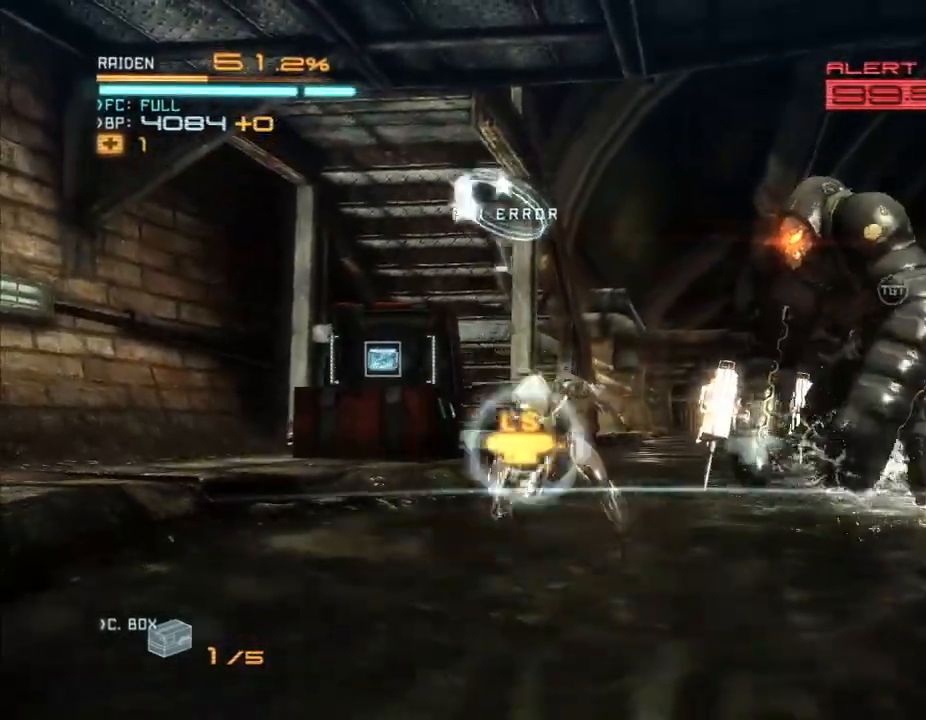
Gameplay with a controller (Xbox layout); each line is a JSON object with the inputs held at the frame after it. "events" lists button and stick changes between this image and that frame as [ms after this image, input, new state], when the widget could be followed in between. Not read: B DPAD_DOWN DPAD_RIGHT HOME L3 R3.
{"buttons": ["R2"], "left_stick": "right", "right_stick": "center", "events": [[167, "left_stick", "down-right"], [233, "left_stick", "up-left"], [300, "left_stick", "down-right"], [400, "left_stick", "right"]]}
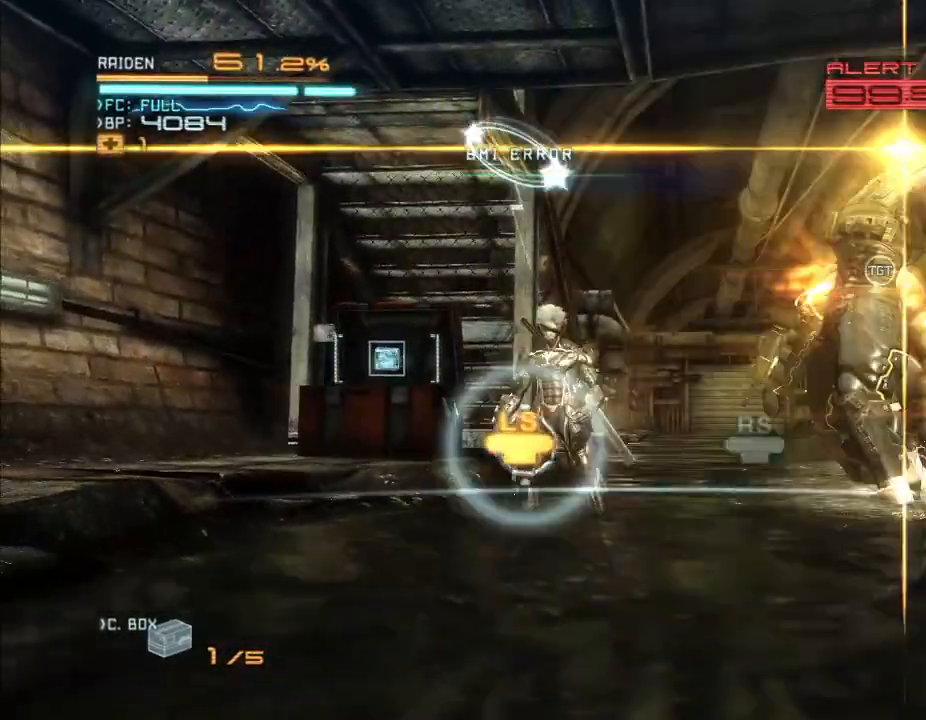
{"buttons": ["R2"], "left_stick": "up", "right_stick": "center", "events": [[167, "L2", "down"], [167, "left_stick", "up-left"], [300, "L2", "up"], [367, "left_stick", "up"]]}
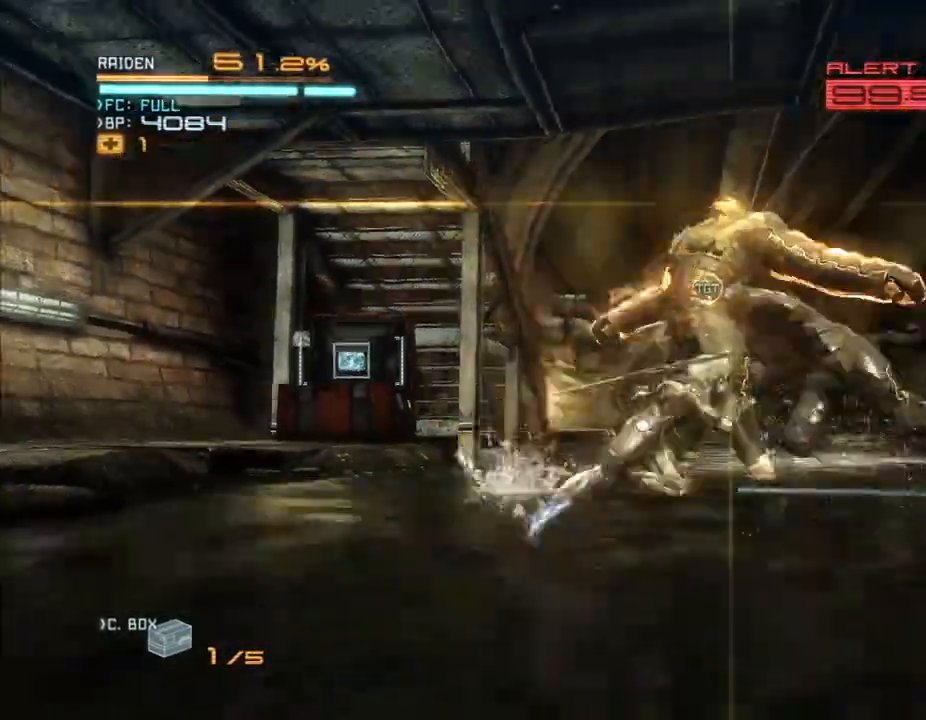
{"buttons": ["R2"], "left_stick": "down", "right_stick": "center", "events": [[33, "left_stick", "right"], [100, "left_stick", "up-left"], [167, "left_stick", "up"], [300, "left_stick", "right"], [400, "Y", "down"], [400, "left_stick", "down-right"], [500, "Y", "up"], [500, "left_stick", "down"]]}
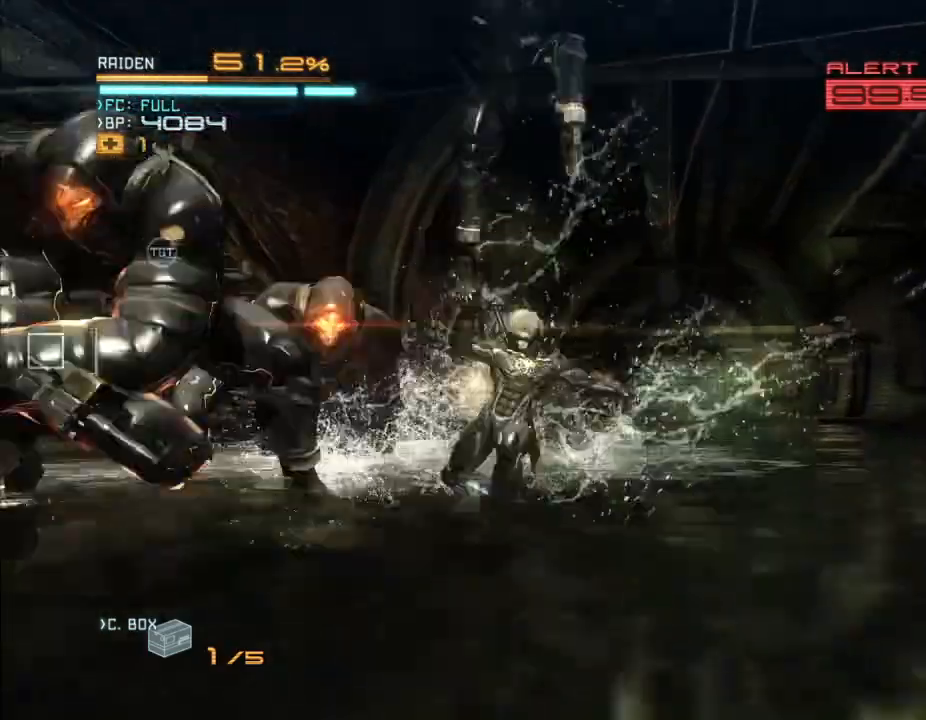
{"buttons": ["R2"], "left_stick": "up-left", "right_stick": "center"}
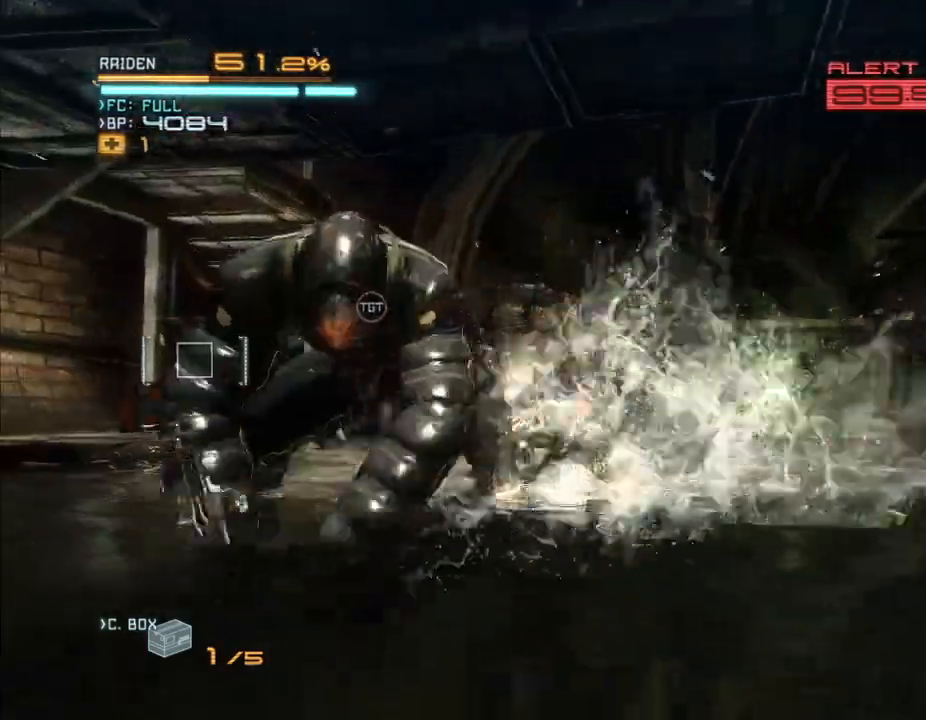
{"buttons": ["R2"], "left_stick": "left", "right_stick": "center", "events": [[67, "Y", "down"], [167, "Y", "up"], [233, "Y", "down"], [267, "left_stick", "left"], [300, "Y", "up"], [400, "Y", "down"], [467, "Y", "up"]]}
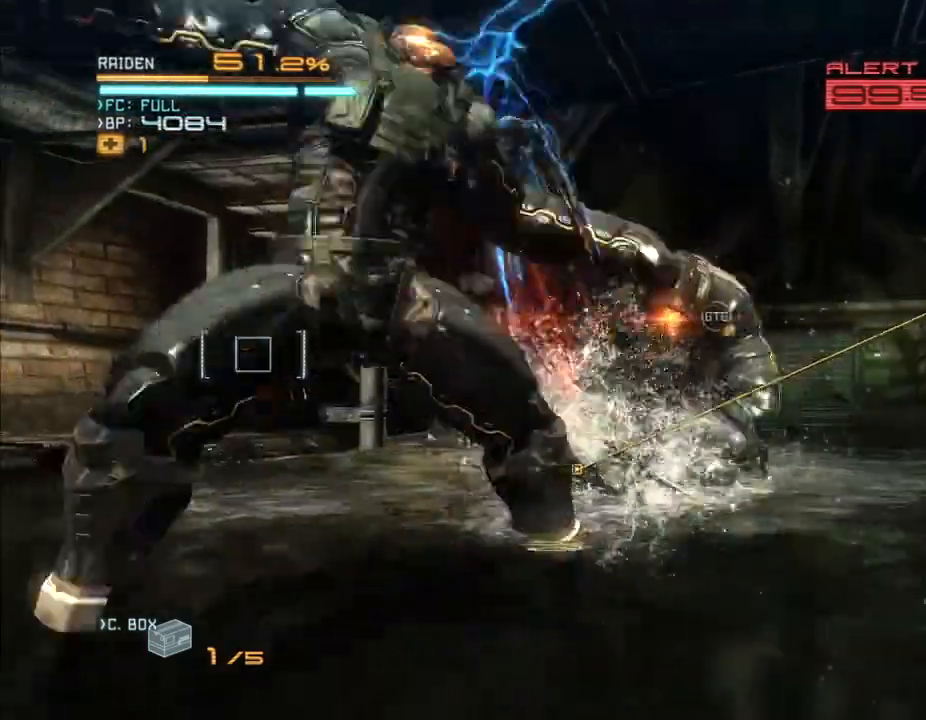
{"buttons": ["Y", "R2"], "left_stick": "down-left", "right_stick": "center", "events": [[33, "Y", "down"], [33, "left_stick", "down-left"], [133, "Y", "up"], [200, "Y", "down"], [400, "Y", "up"], [500, "Y", "down"]]}